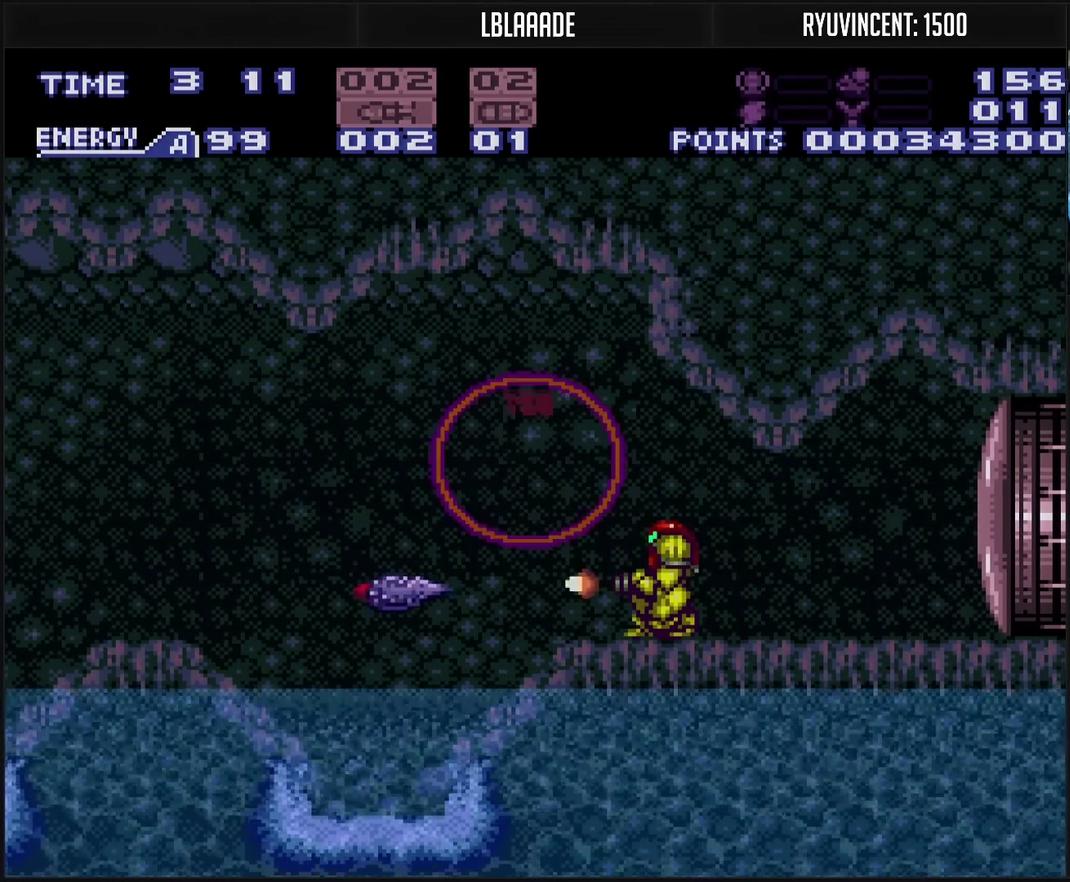
Gameplay with a controller (PlayStation layout); each line is a JSON object with the inputs held at the frame after it. "events" lists button and stick changes between this image and that frame as [ms after this image, input, new state], when the widget could be followed in between. Not read: L2 L3 R2 R3.
{"buttons": [], "events": [[217, "TRIANGLE", "up"], [267, "TRIANGLE", "down"], [333, "TRIANGLE", "up"]]}
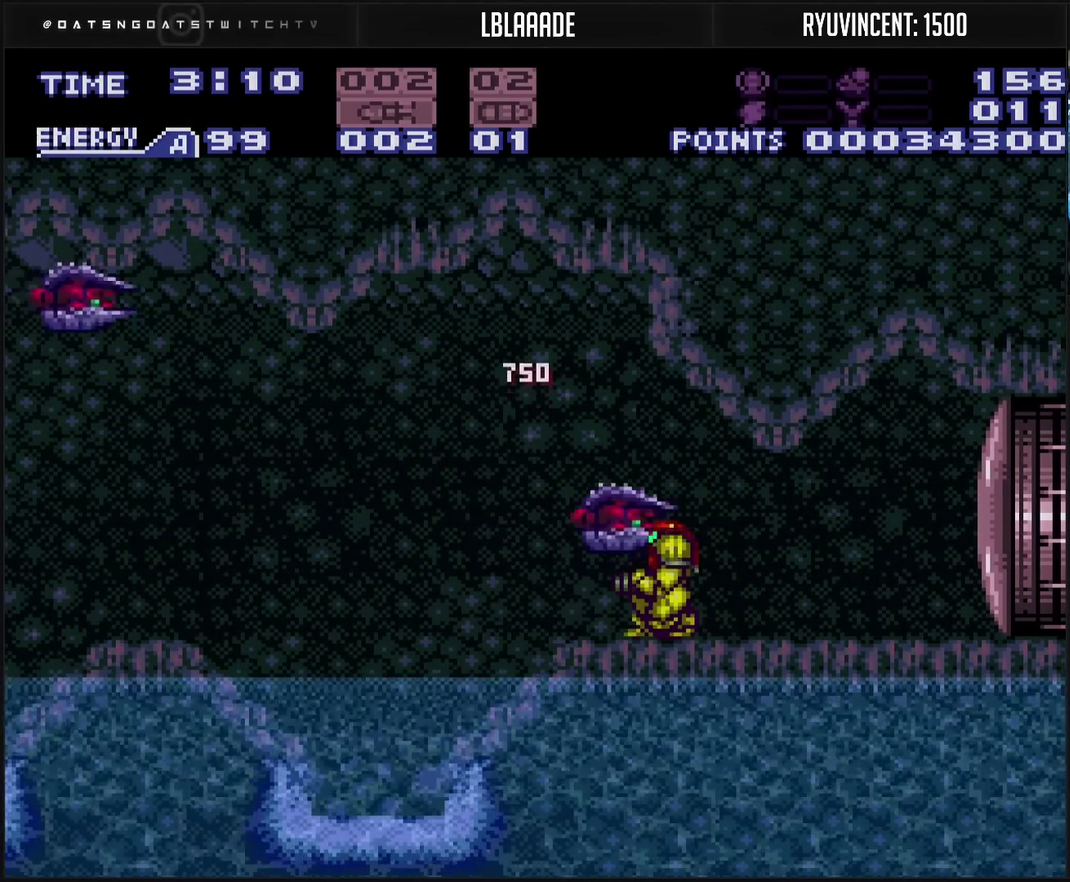
{"buttons": ["TRIANGLE", "DPAD_LEFT"], "events": [[17, "TRIANGLE", "down"], [83, "TRIANGLE", "up"], [350, "TRIANGLE", "down"], [467, "DPAD_LEFT", "down"]]}
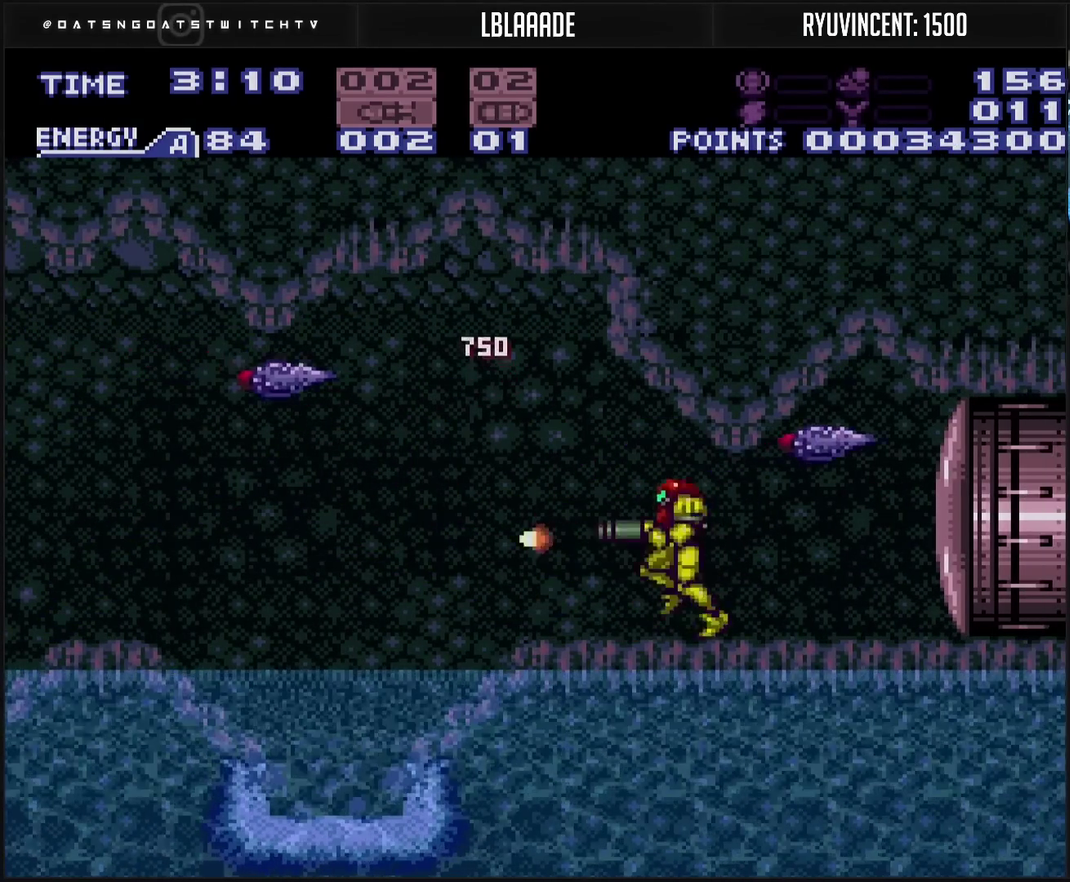
{"buttons": [], "events": [[17, "DPAD_LEFT", "up"], [33, "TRIANGLE", "up"], [83, "TRIANGLE", "down"], [133, "TRIANGLE", "up"], [317, "TRIANGLE", "down"], [383, "TRIANGLE", "up"]]}
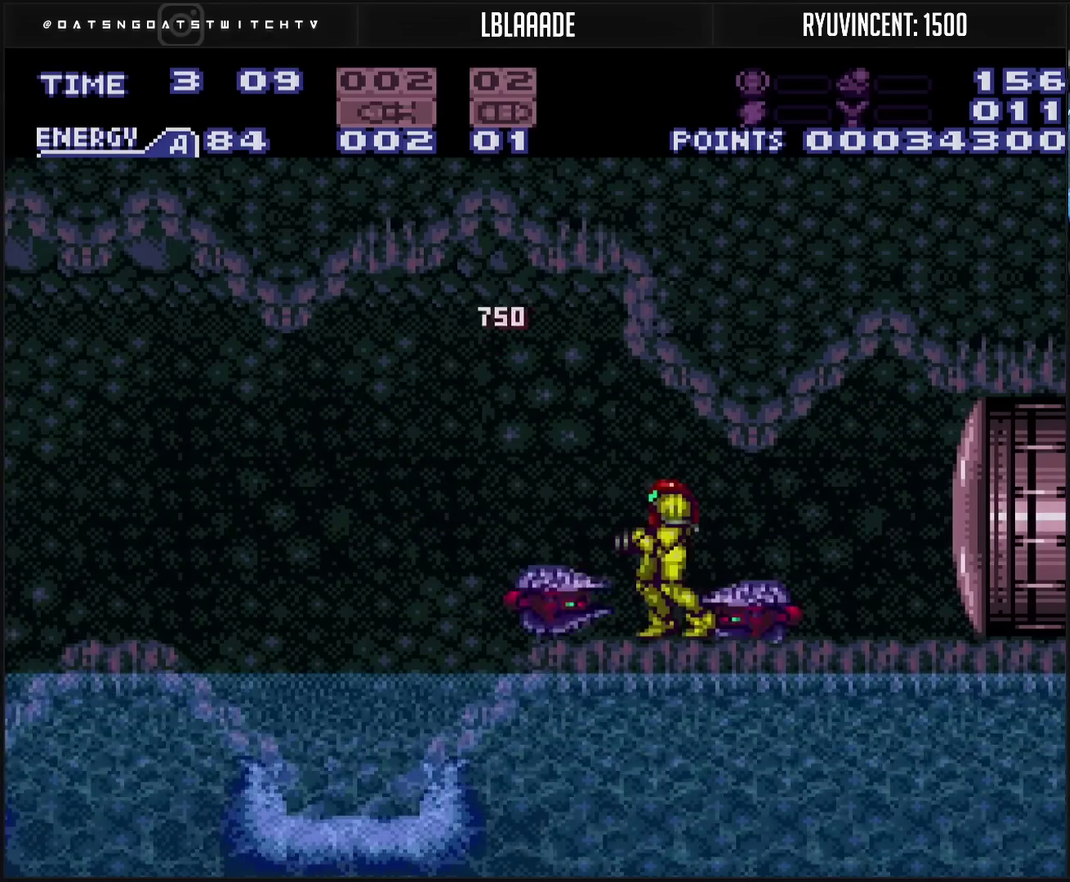
{"buttons": [], "events": [[67, "TRIANGLE", "down"], [133, "TRIANGLE", "up"], [183, "TRIANGLE", "down"], [467, "TRIANGLE", "up"]]}
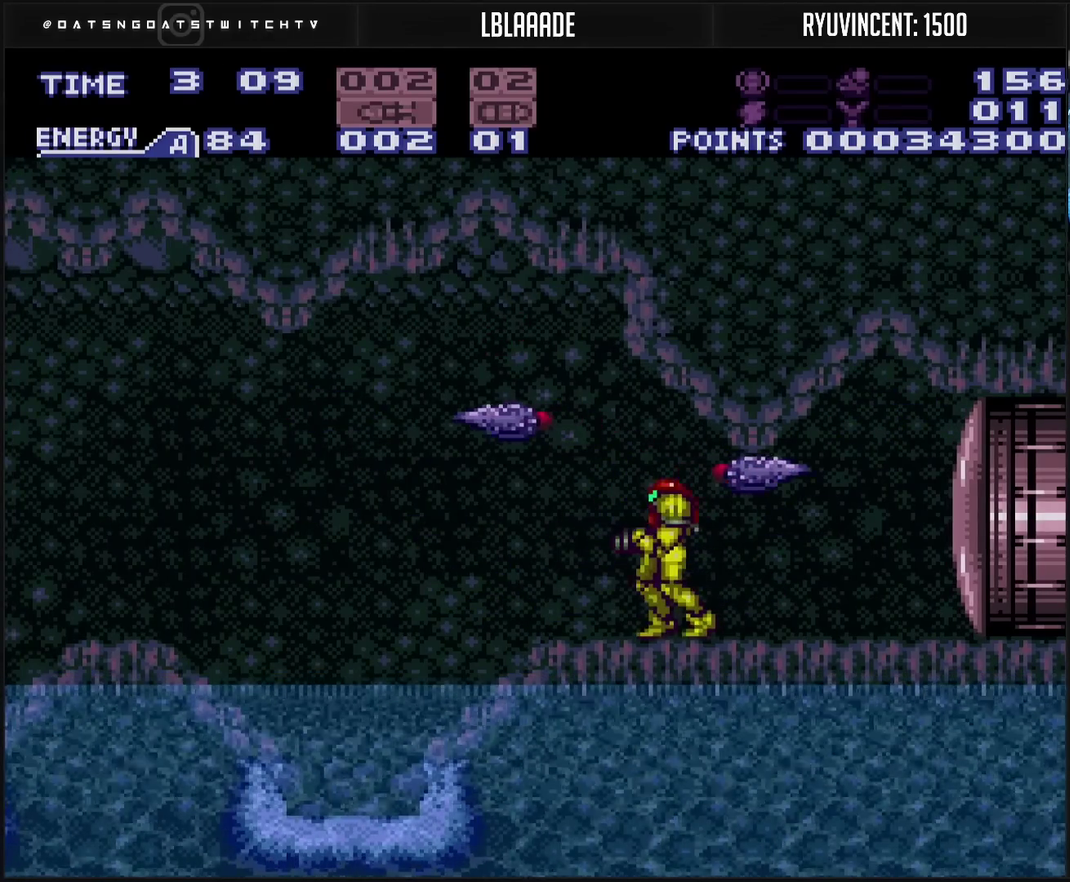
{"buttons": ["DPAD_RIGHT"], "events": [[50, "DPAD_LEFT", "down"], [117, "TRIANGLE", "down"], [133, "DPAD_LEFT", "up"], [167, "TRIANGLE", "up"], [200, "DPAD_LEFT", "down"], [233, "TRIANGLE", "down"], [417, "DPAD_LEFT", "up"], [500, "DPAD_RIGHT", "down"], [500, "TRIANGLE", "up"]]}
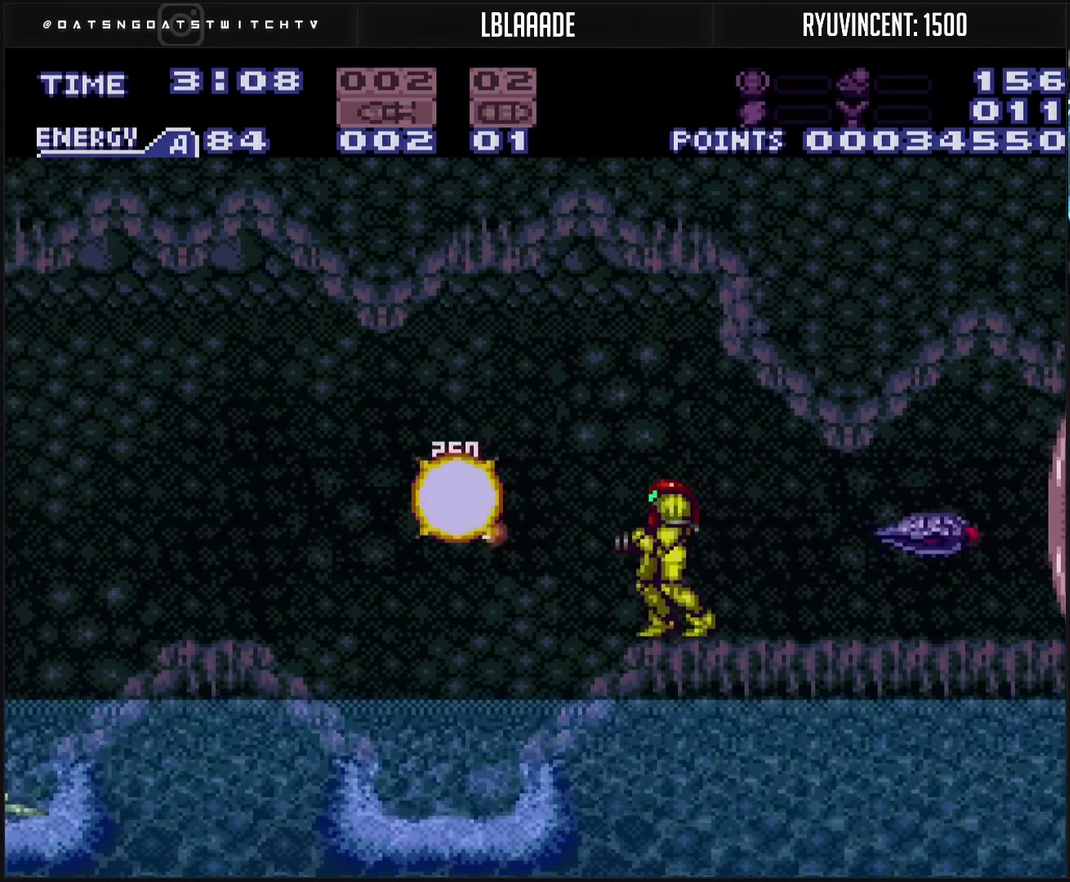
{"buttons": [], "events": [[117, "DPAD_RIGHT", "up"], [367, "R1", "down"], [367, "TRIANGLE", "down"], [417, "R1", "up"], [417, "TRIANGLE", "up"]]}
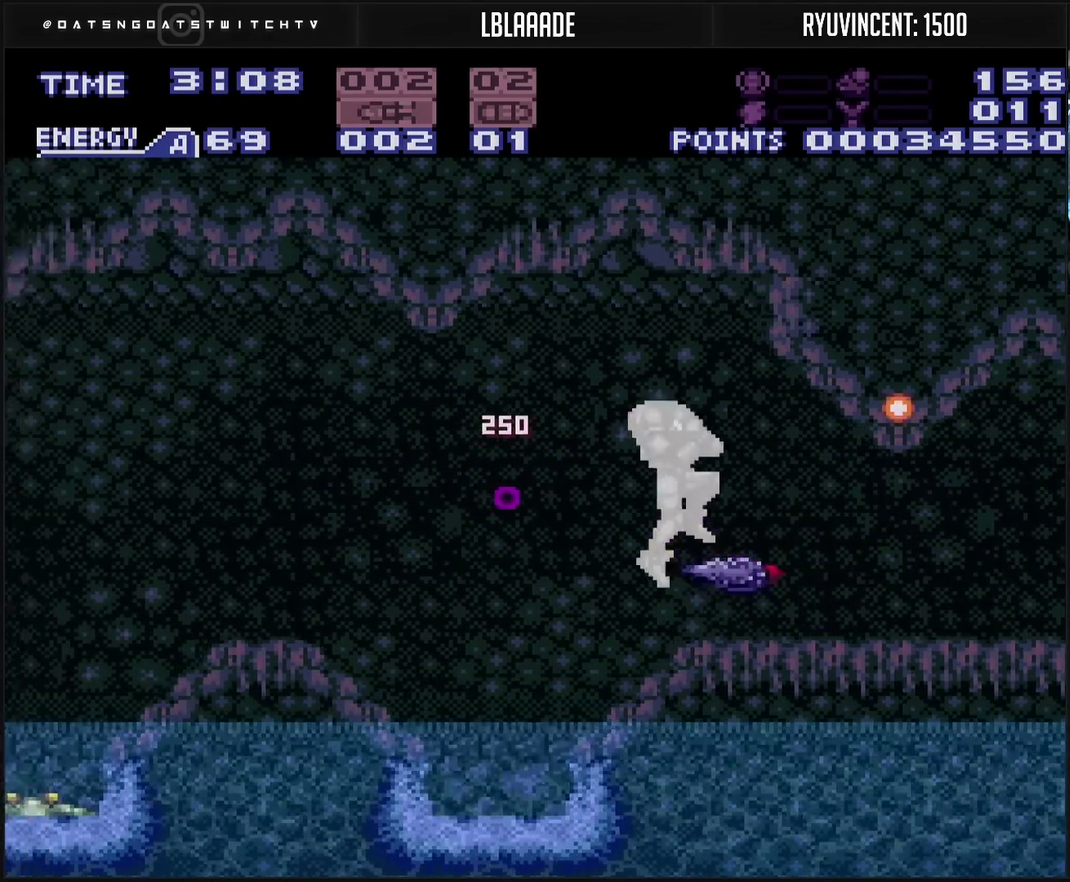
{"buttons": ["TRIANGLE"], "events": [[33, "DPAD_RIGHT", "down"], [133, "TRIANGLE", "down"], [183, "TRIANGLE", "up"], [283, "DPAD_RIGHT", "up"], [300, "CROSS", "down"], [400, "CROSS", "up"], [433, "TRIANGLE", "down"]]}
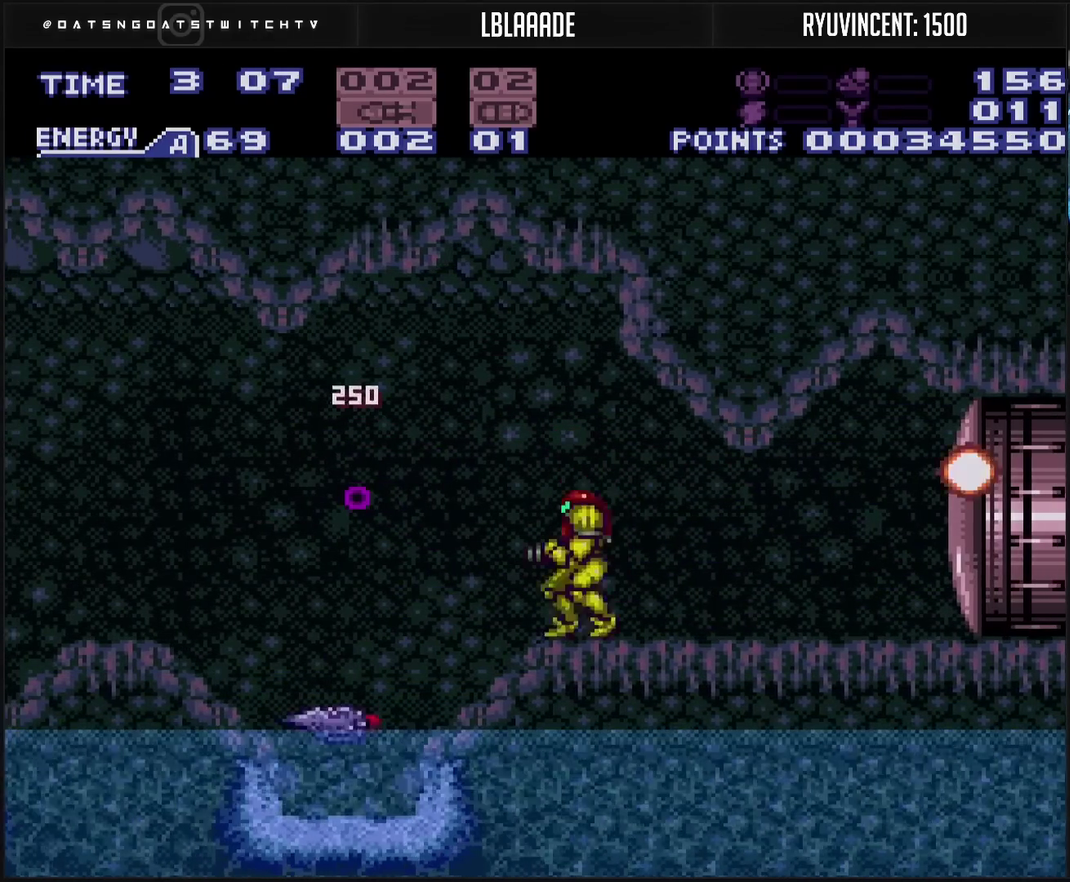
{"buttons": ["TRIANGLE"], "events": [[250, "DPAD_LEFT", "down"], [317, "DPAD_LEFT", "up"], [333, "TRIANGLE", "up"], [483, "TRIANGLE", "down"]]}
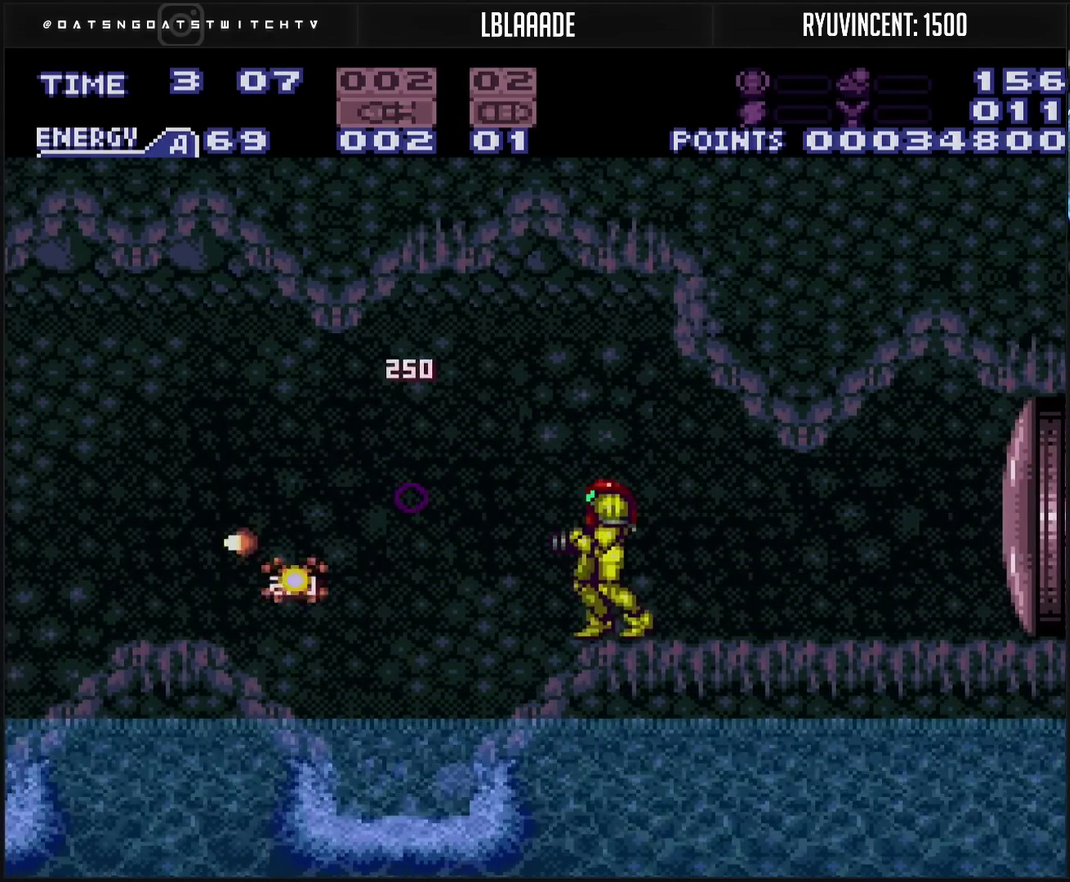
{"buttons": ["CIRCLE", "DPAD_LEFT"], "events": [[50, "TRIANGLE", "up"], [117, "TRIANGLE", "down"], [250, "DPAD_LEFT", "down"], [267, "TRIANGLE", "up"], [350, "CROSS", "down"], [400, "CIRCLE", "down"], [483, "CROSS", "up"]]}
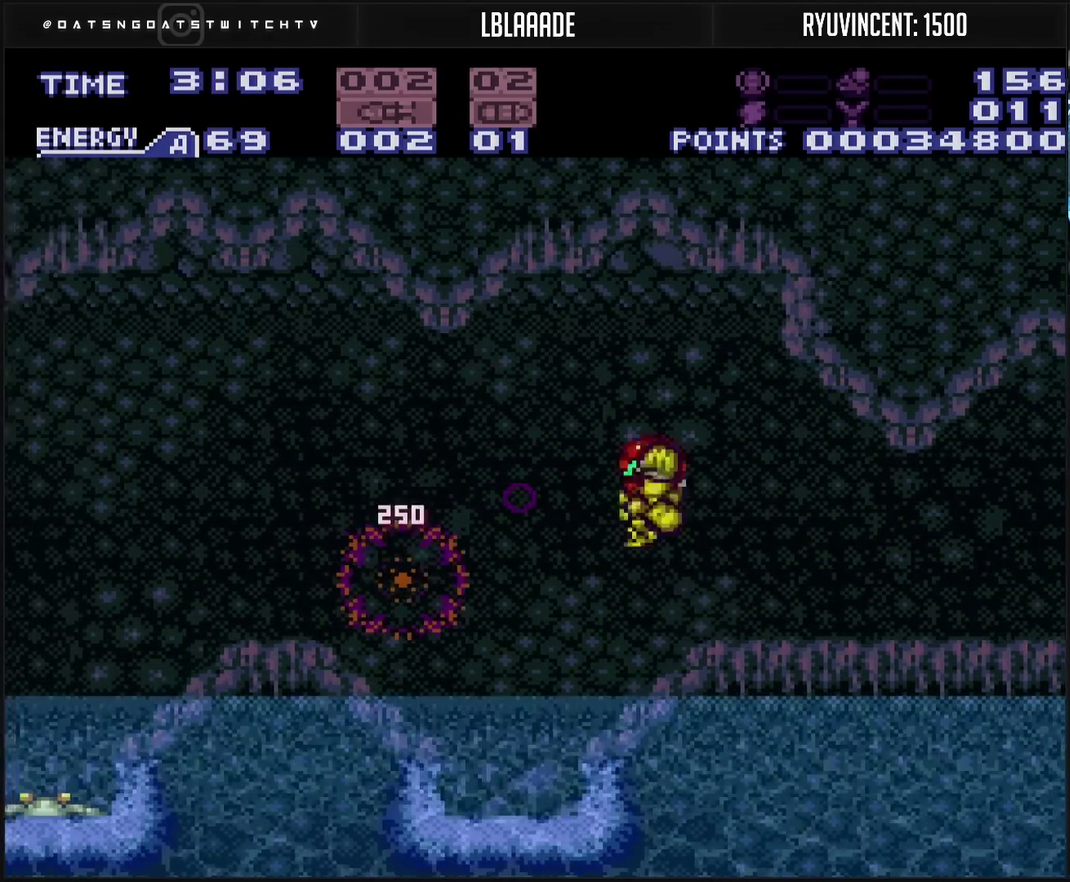
{"buttons": ["DPAD_LEFT"], "events": [[33, "CIRCLE", "up"], [150, "CROSS", "down"], [367, "CROSS", "up"]]}
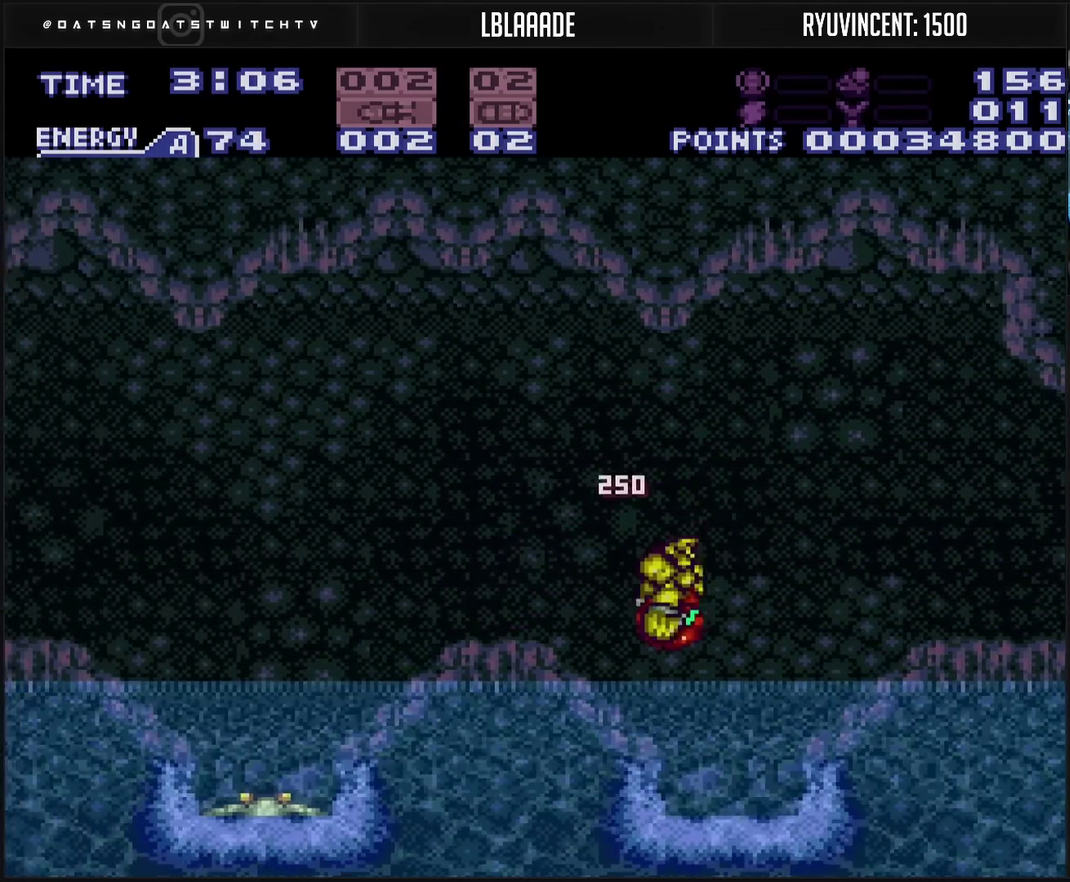
{"buttons": ["TRIANGLE", "R1"], "events": [[117, "CIRCLE", "down"], [200, "CIRCLE", "up"], [383, "R1", "down"], [467, "DPAD_LEFT", "up"], [483, "TRIANGLE", "down"]]}
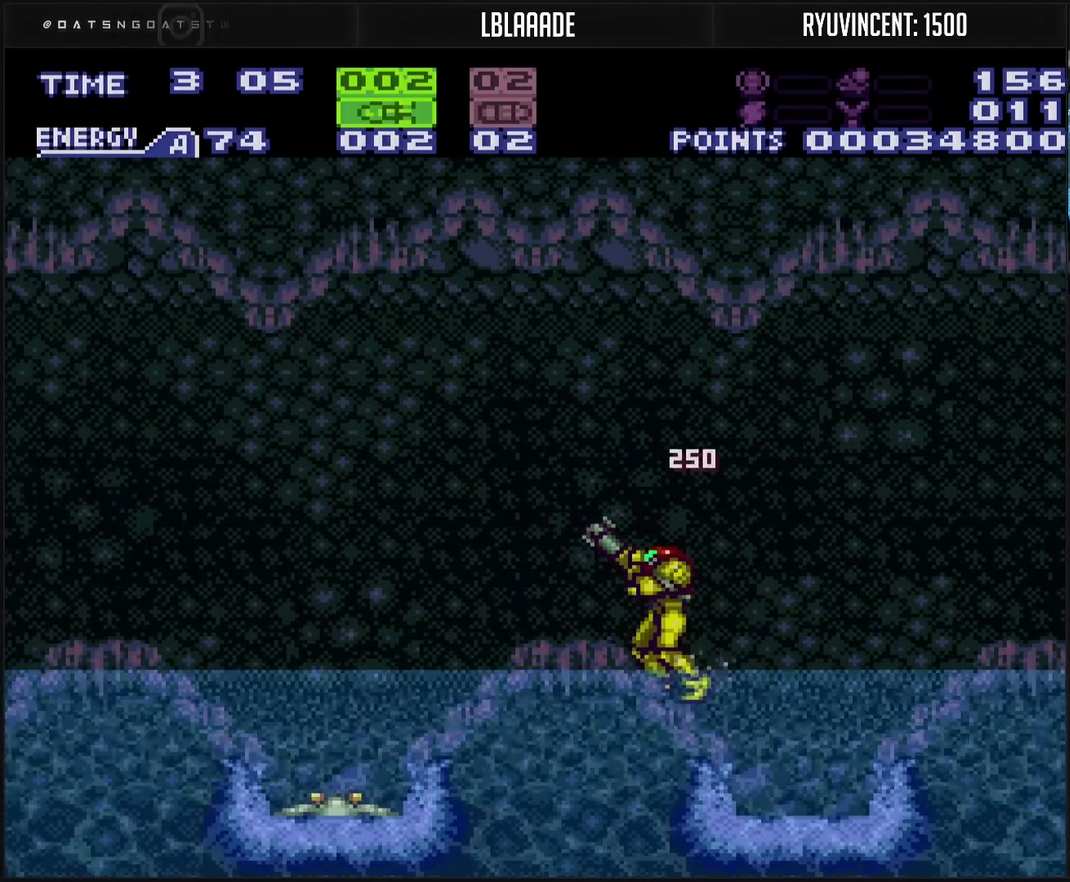
{"buttons": ["R1"], "events": [[67, "DPAD_LEFT", "down"], [67, "TRIANGLE", "up"], [333, "DPAD_LEFT", "up"]]}
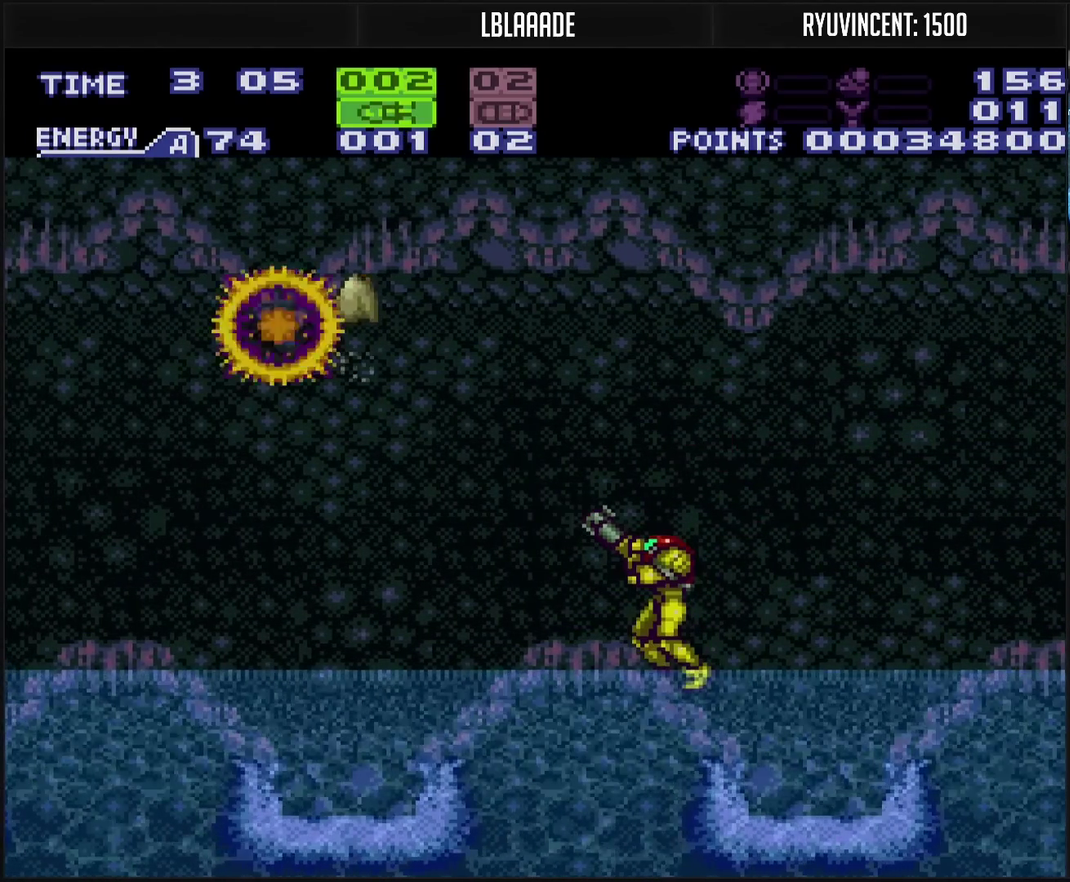
{"buttons": ["R1"], "events": []}
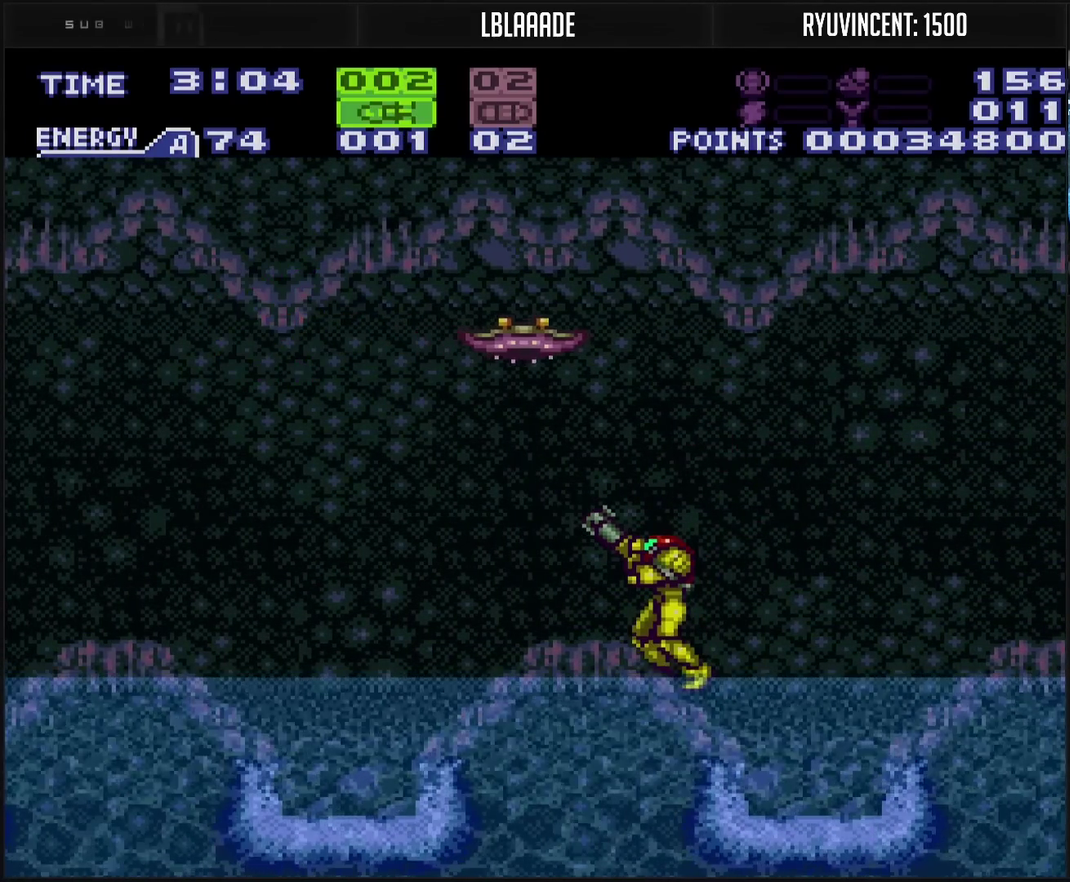
{"buttons": ["CROSS"], "events": [[150, "TRIANGLE", "down"], [217, "TRIANGLE", "up"], [250, "R1", "up"], [283, "CROSS", "down"]]}
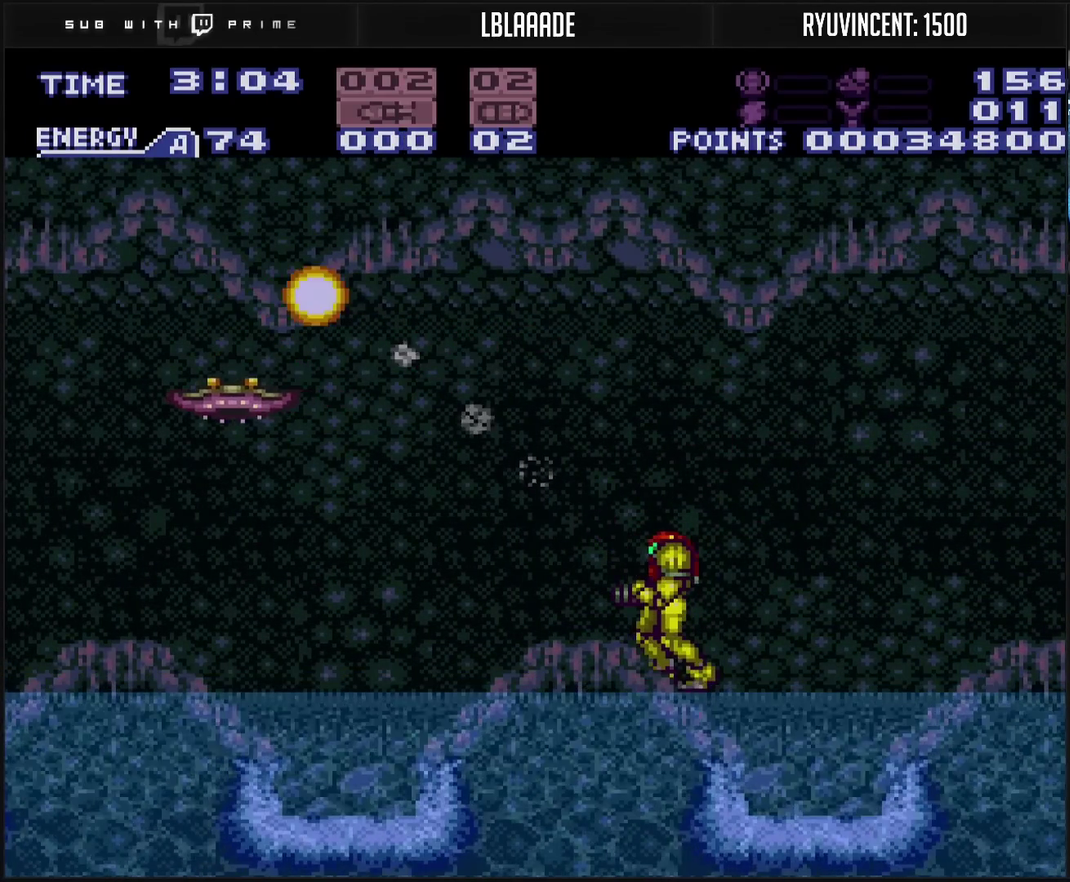
{"buttons": ["SQUARE", "R1"], "events": [[17, "CROSS", "up"], [200, "R1", "down"], [467, "SQUARE", "down"]]}
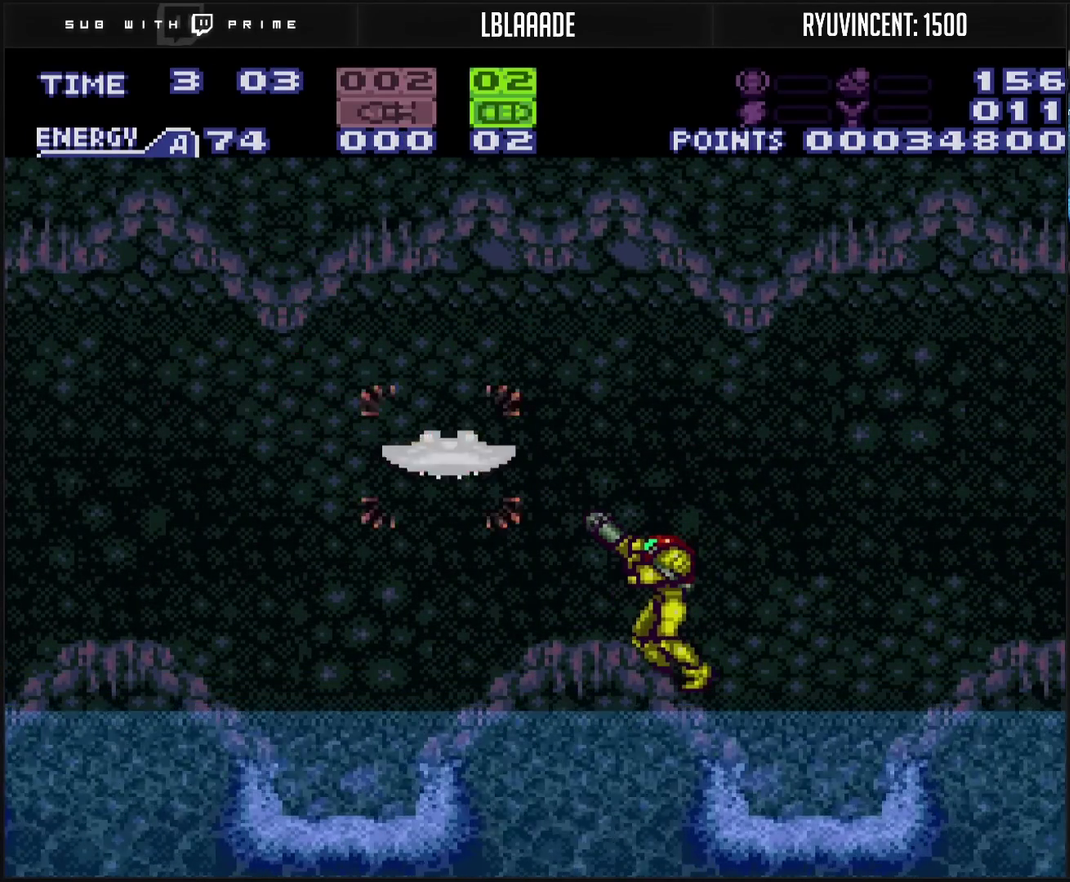
{"buttons": ["CROSS", "L1", "DPAD_LEFT"], "events": [[17, "SQUARE", "up"], [67, "TRIANGLE", "down"], [150, "TRIANGLE", "up"], [267, "R1", "up"], [300, "CROSS", "down"], [333, "DPAD_LEFT", "down"], [417, "L1", "down"]]}
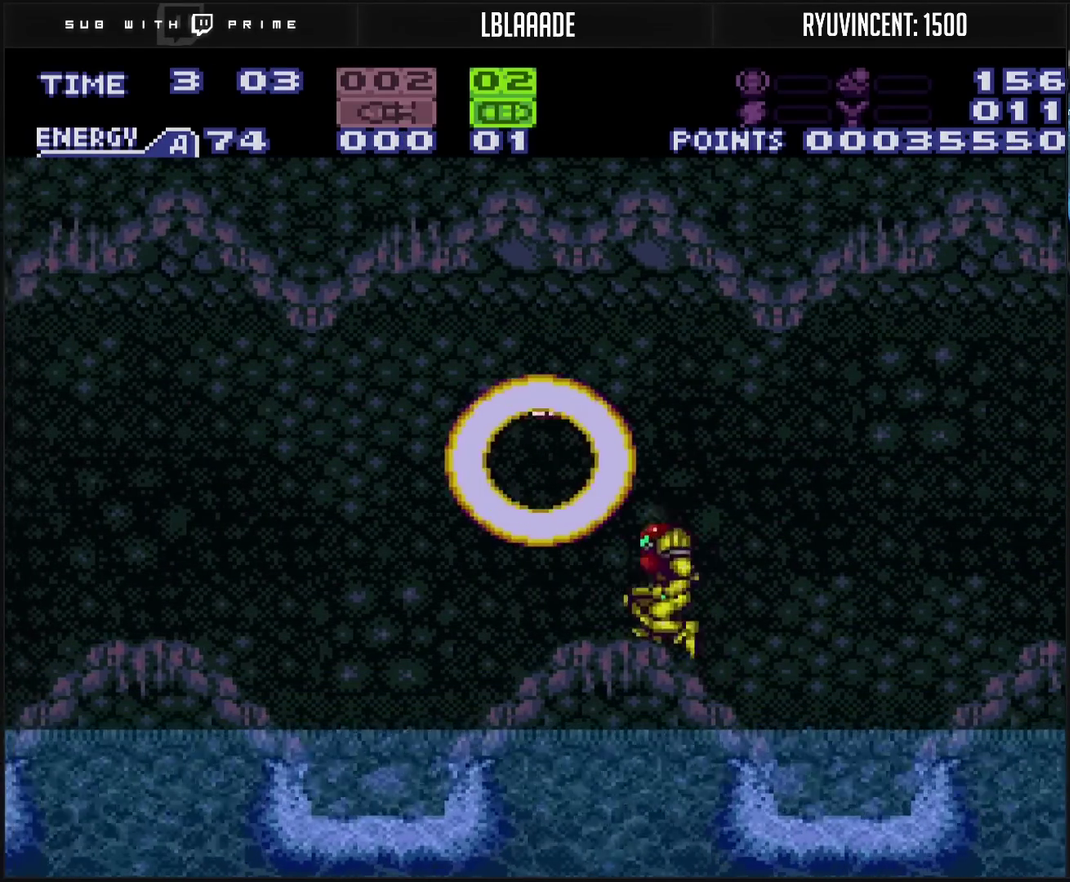
{"buttons": ["CROSS", "DPAD_LEFT"], "events": [[17, "CIRCLE", "down"], [17, "CROSS", "up"], [17, "L1", "up"], [83, "CIRCLE", "up"], [183, "CROSS", "down"], [283, "SELECT", "down"], [400, "SELECT", "up"]]}
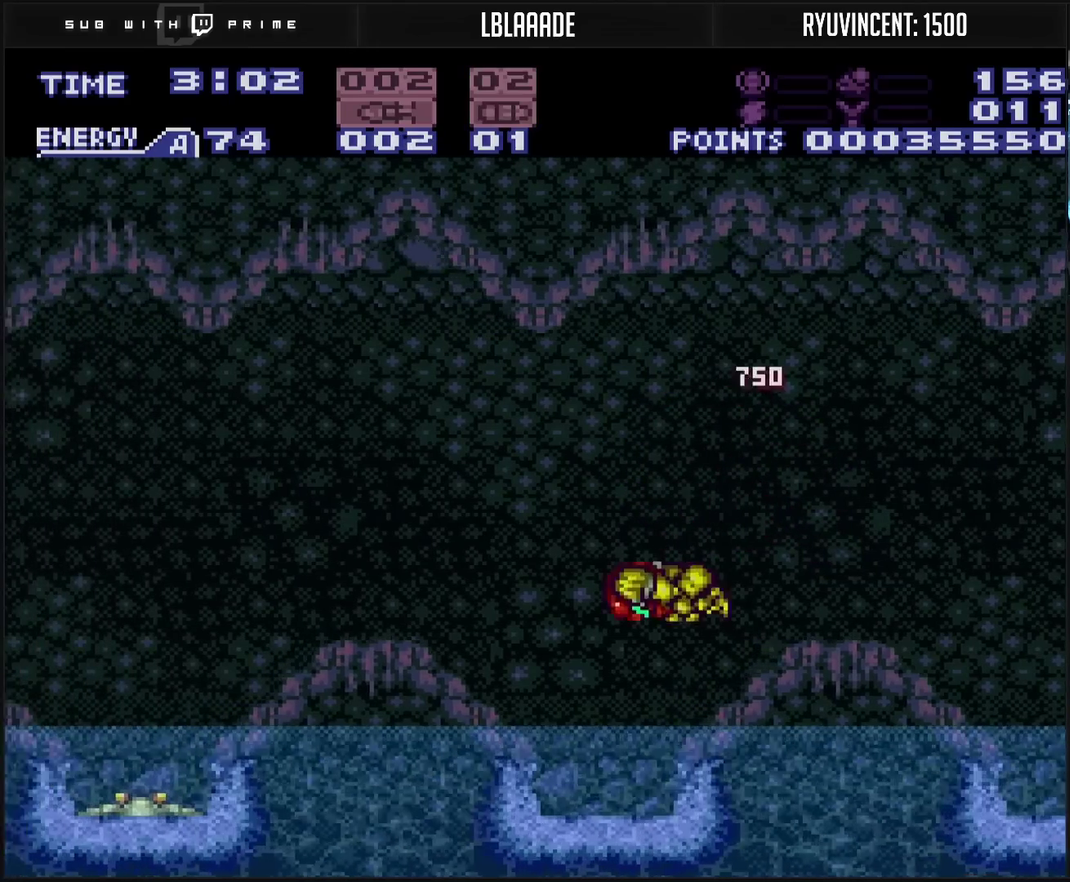
{"buttons": ["CIRCLE", "DPAD_LEFT"], "events": [[50, "CROSS", "up"], [83, "DPAD_LEFT", "up"], [150, "L1", "down"], [317, "DPAD_LEFT", "down"], [333, "CIRCLE", "down"], [333, "L1", "up"]]}
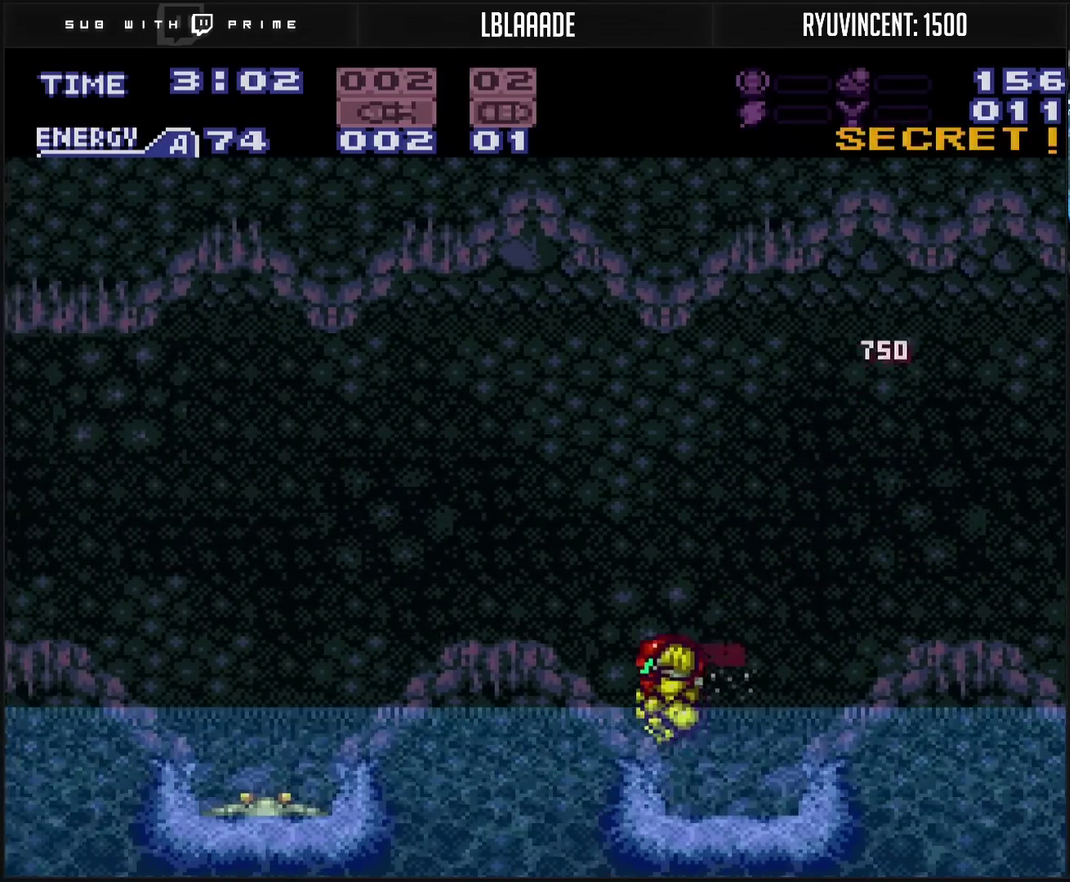
{"buttons": ["TRIANGLE", "R1"], "events": [[217, "CIRCLE", "up"], [367, "R1", "down"], [467, "DPAD_LEFT", "up"], [483, "TRIANGLE", "down"]]}
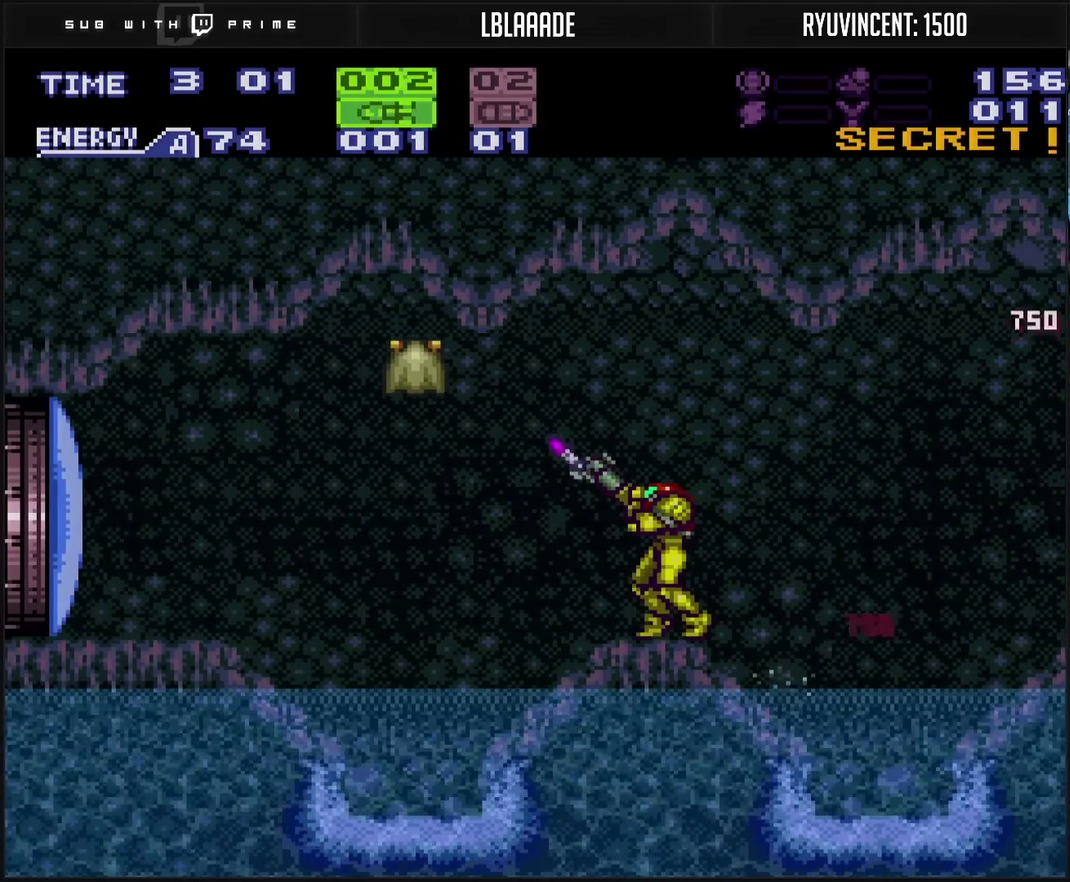
{"buttons": ["R1"], "events": [[133, "TRIANGLE", "up"], [400, "TRIANGLE", "down"], [467, "TRIANGLE", "up"]]}
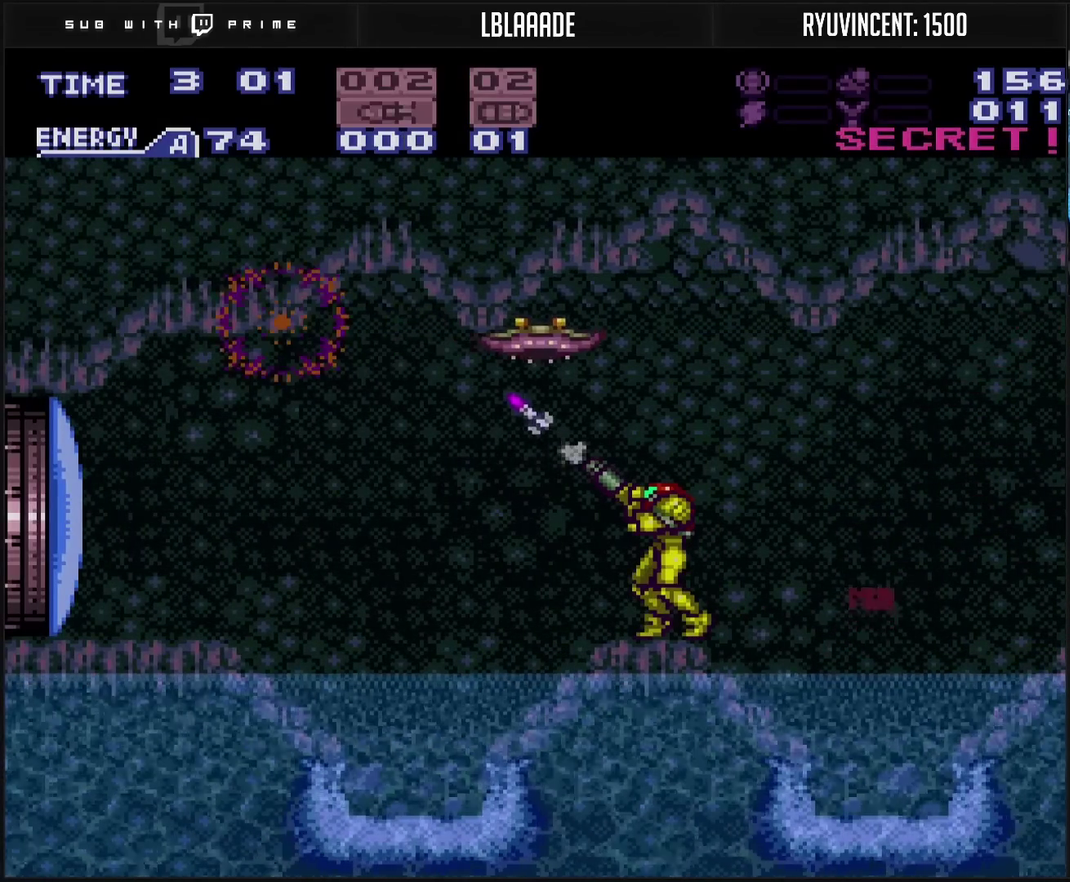
{"buttons": [], "events": [[183, "R1", "up"], [317, "R1", "down"], [333, "TRIANGLE", "down"], [450, "R1", "up"], [450, "TRIANGLE", "up"]]}
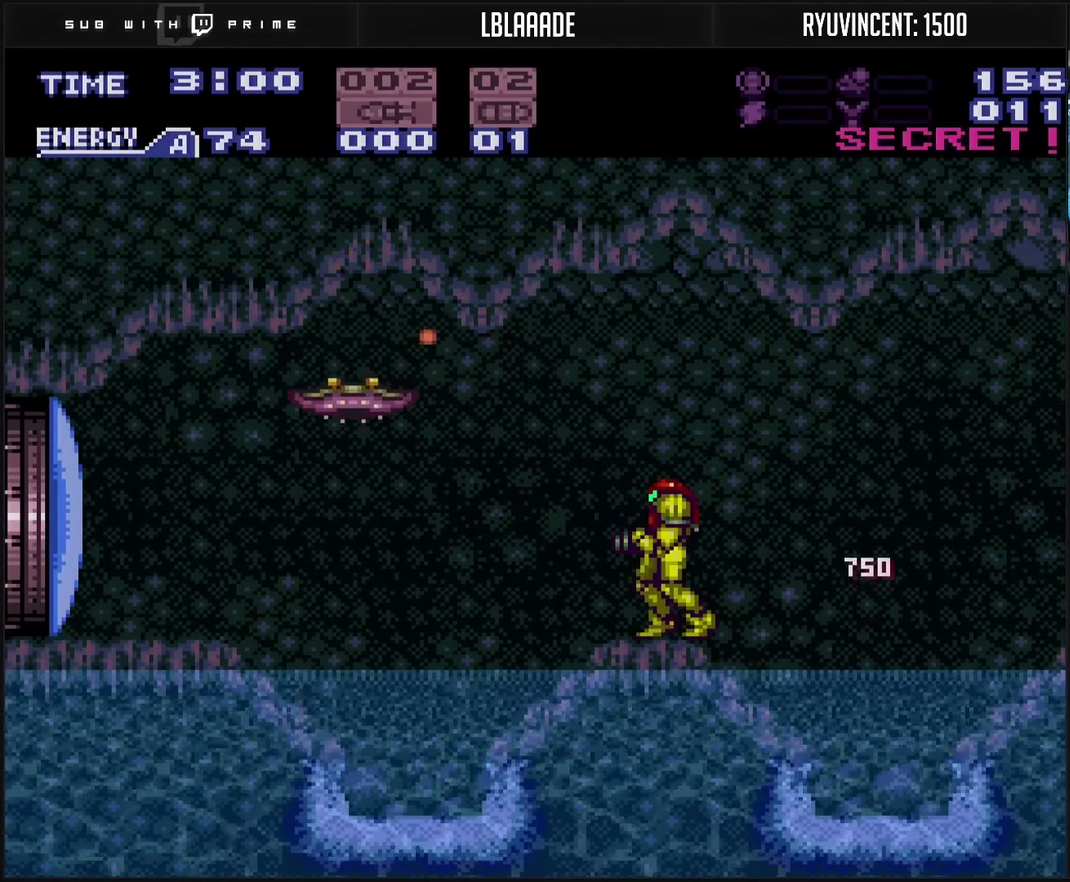
{"buttons": ["R1"], "events": [[317, "SQUARE", "down"], [367, "SQUARE", "up"], [500, "R1", "down"]]}
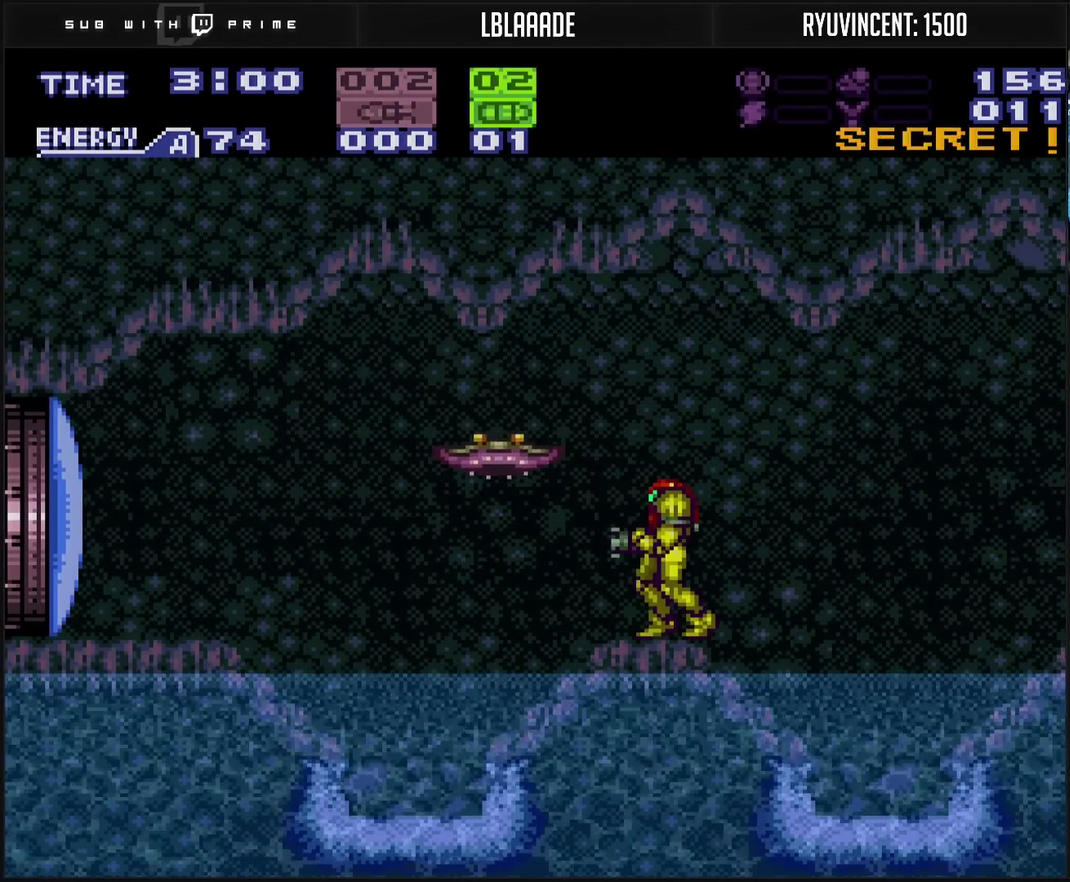
{"buttons": ["CROSS", "DPAD_LEFT"], "events": [[50, "TRIANGLE", "down"], [133, "TRIANGLE", "up"], [150, "R1", "up"], [317, "CROSS", "down"], [400, "DPAD_LEFT", "down"]]}
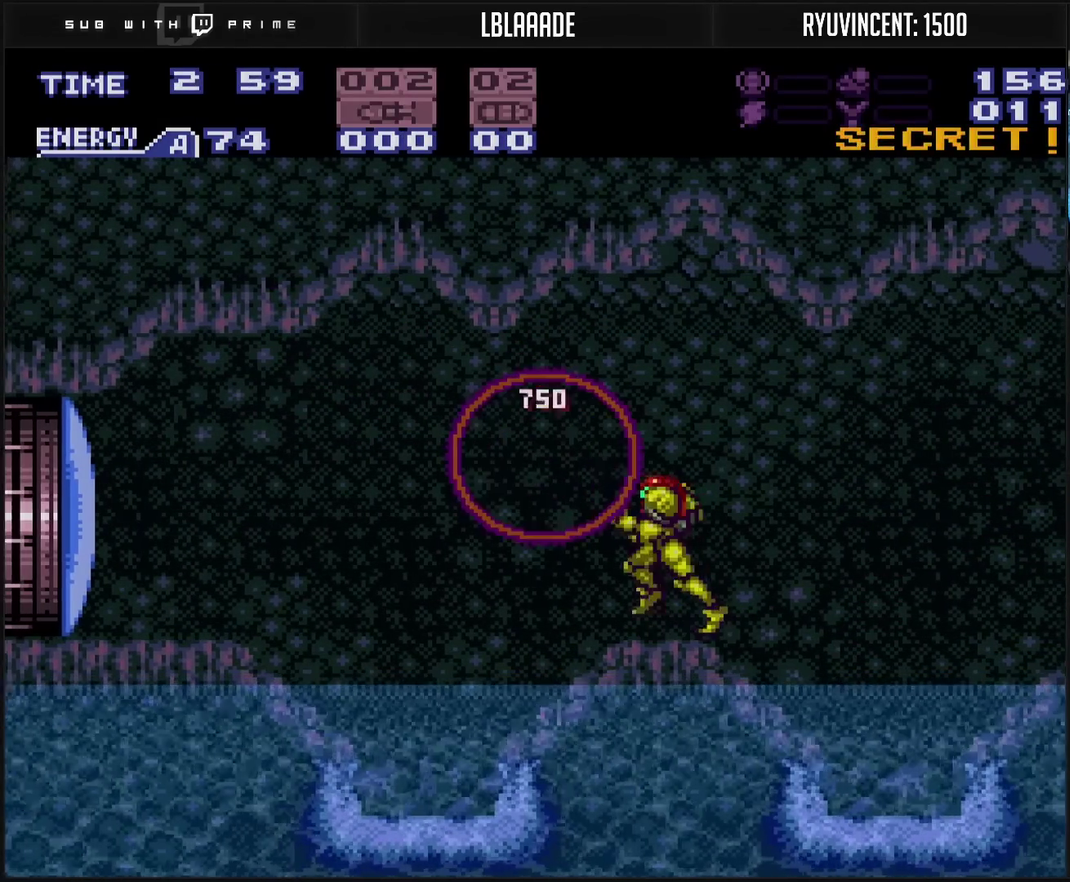
{"buttons": ["CROSS", "DPAD_LEFT"], "events": [[117, "CIRCLE", "down"], [300, "CIRCLE", "up"]]}
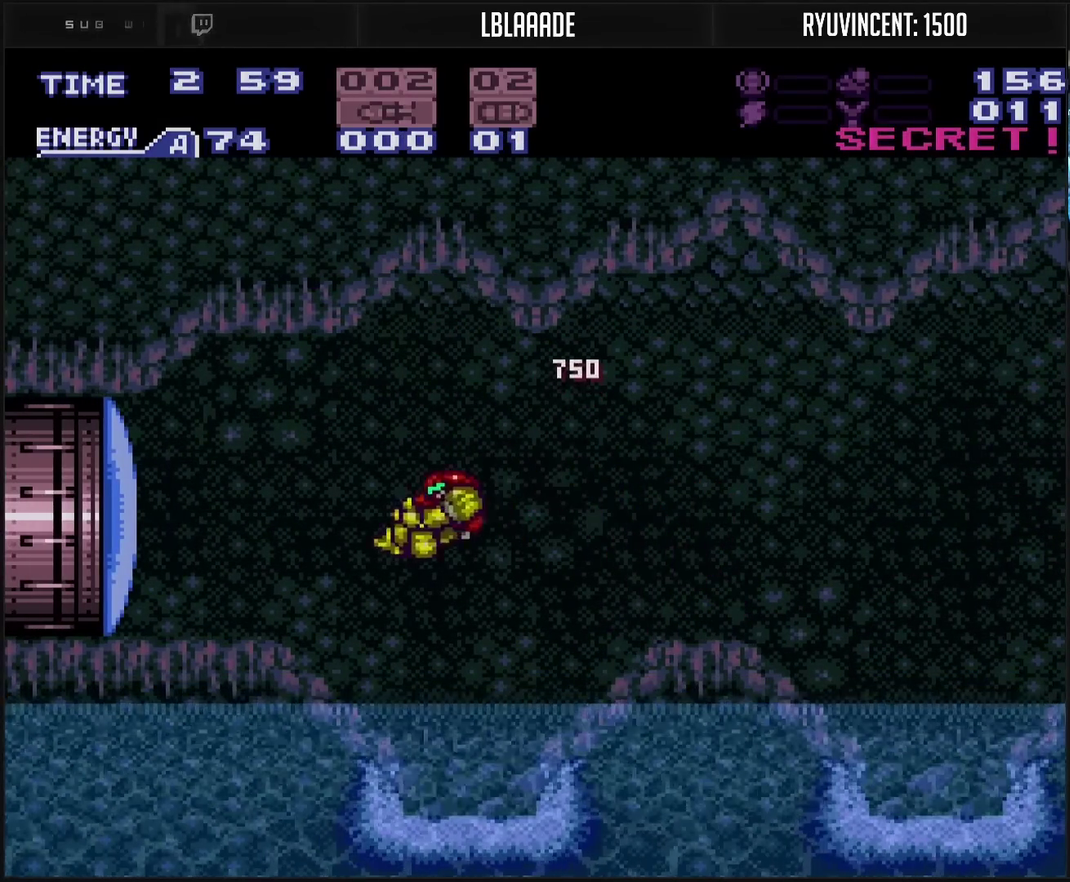
{"buttons": ["CROSS", "DPAD_LEFT"], "events": [[150, "DPAD_LEFT", "up"], [167, "R1", "down"], [217, "DPAD_LEFT", "down"], [233, "R1", "up"]]}
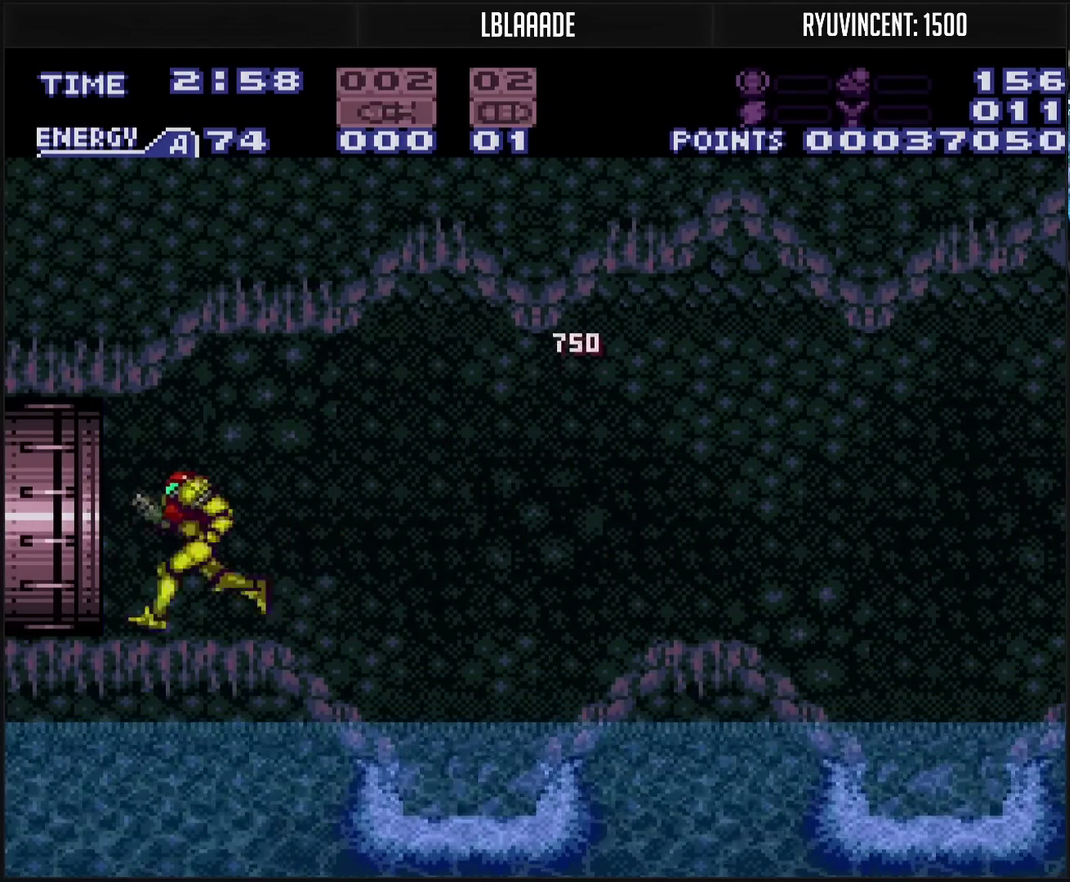
{"buttons": ["CROSS", "DPAD_LEFT"], "events": []}
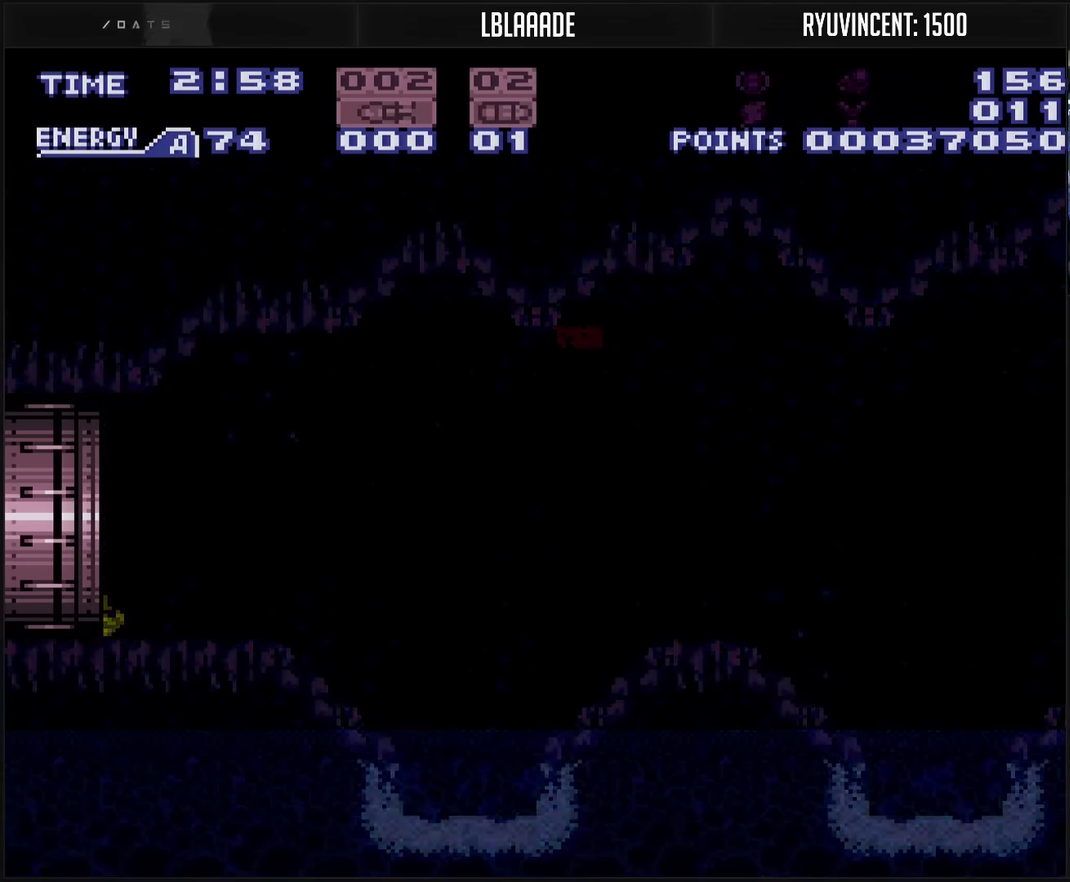
{"buttons": ["CROSS", "DPAD_LEFT"], "events": [[183, "CROSS", "up"], [433, "CROSS", "down"]]}
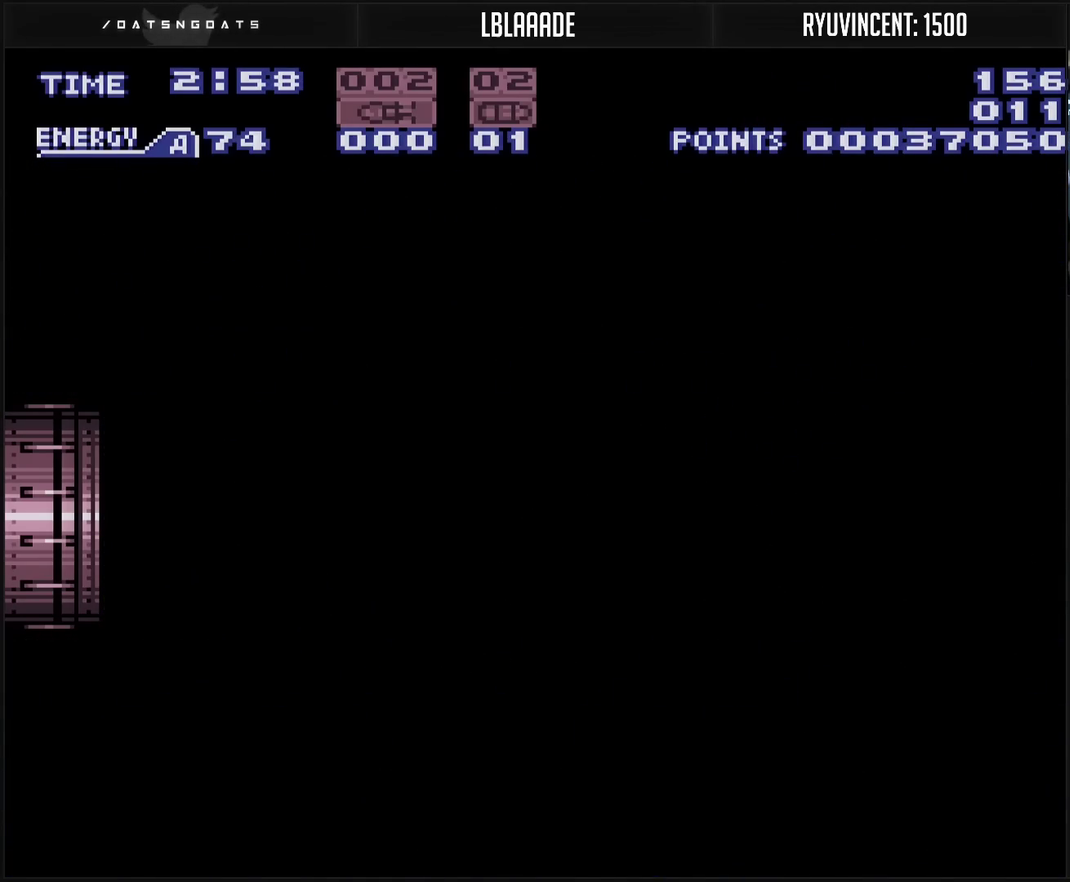
{"buttons": ["CROSS"], "events": [[250, "DPAD_LEFT", "up"]]}
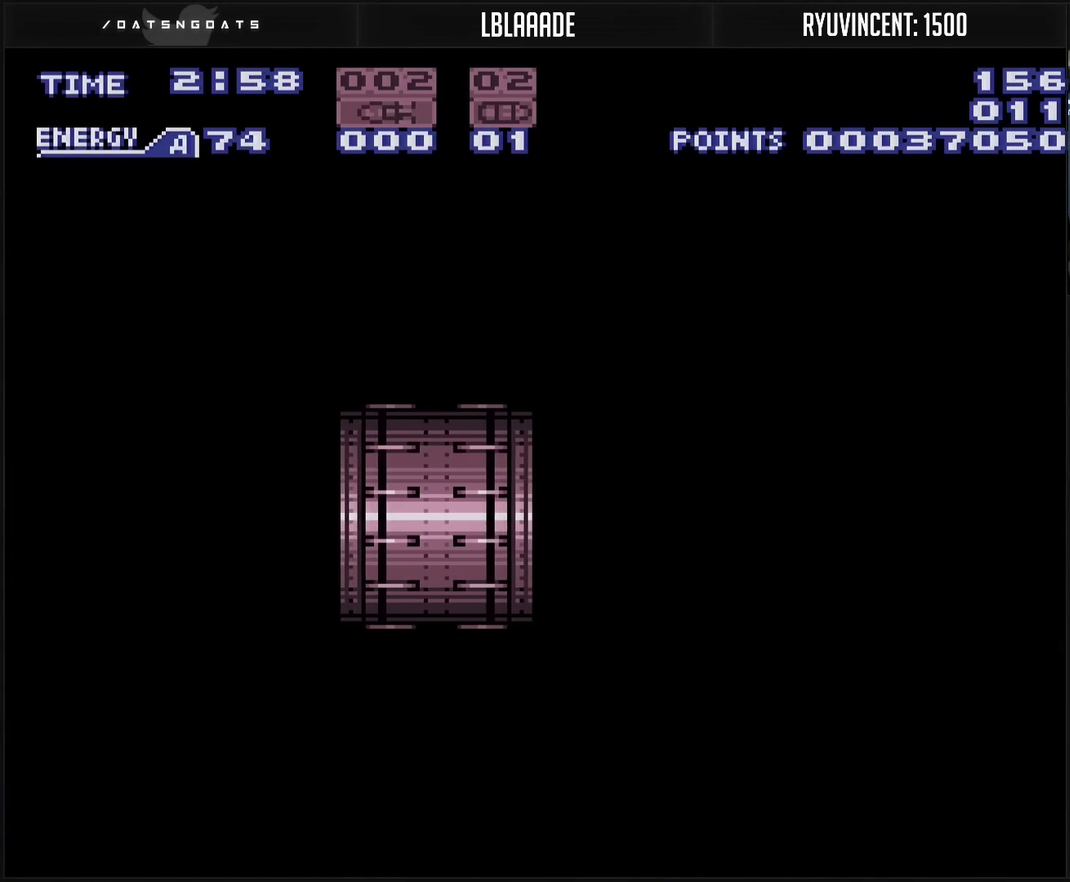
{"buttons": ["CROSS"], "events": []}